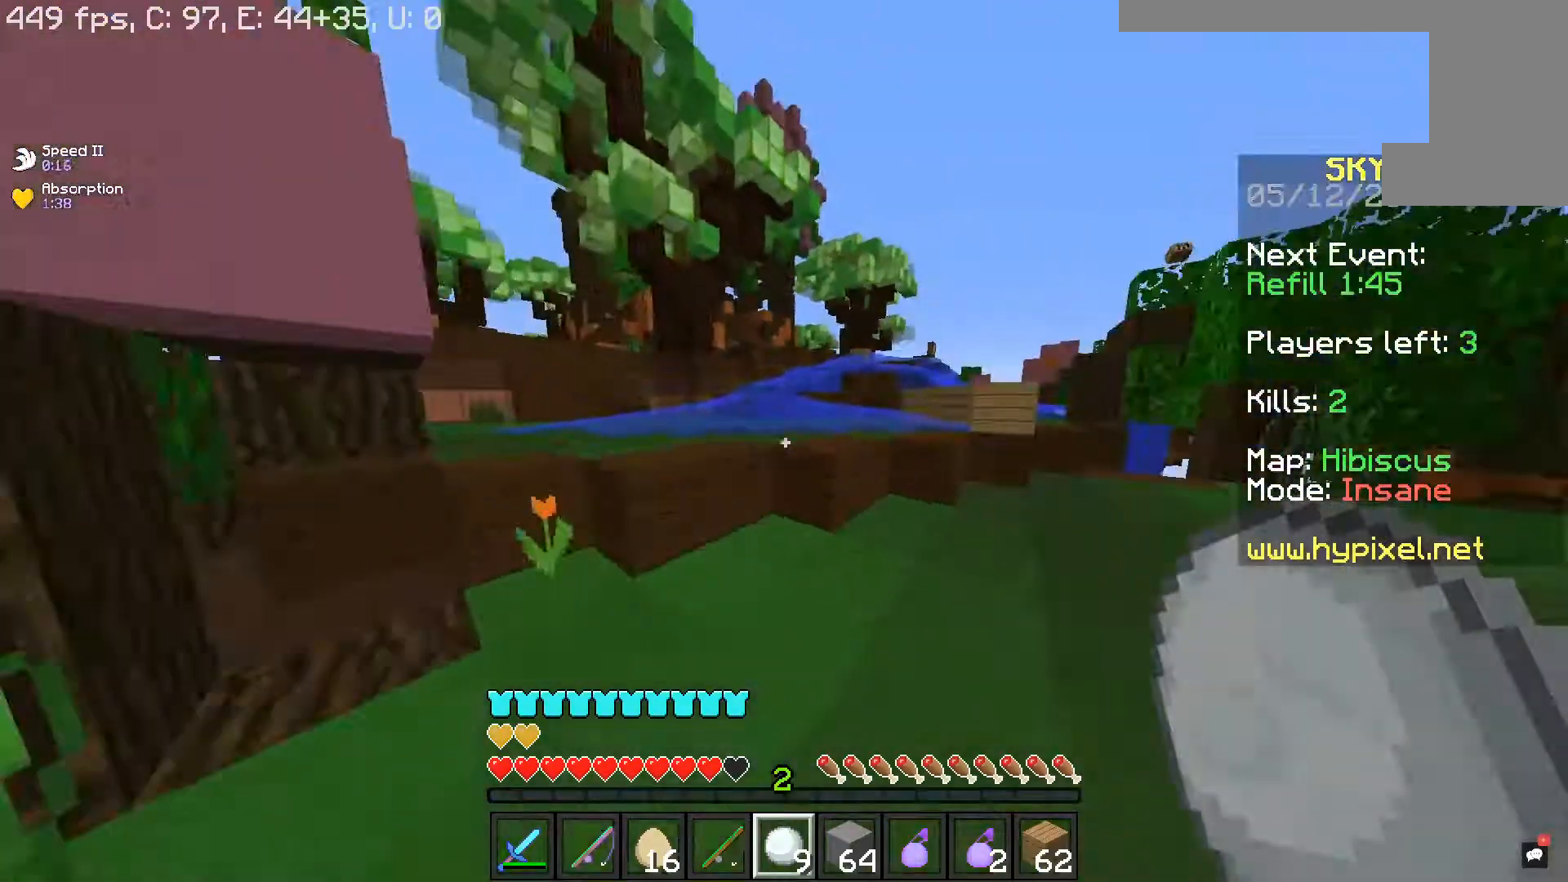
Gameplay with keyboard and mouse; each line is a JSON object with the keys and mouse buttons held at the frame after it. "events" lists presses ("down") and releases ("up") of "a", "d", "s", "space", "w", "mouse_left" and "mouse_right" between this image and that frame as [ms after this image, input, new state], when the widget could be followed in between. "mouse_left", "mouse_right" = the "left", "right" buttons of the "mouse" list. No other keys are recorded. Fast repeated clicks can show as one long hold. Mouse movement is not recorded.
{"keys": ["w"], "mouse": [], "events": [[133, "d", "down"], [150, "w", "up"], [433, "w", "down"], [500, "d", "up"]]}
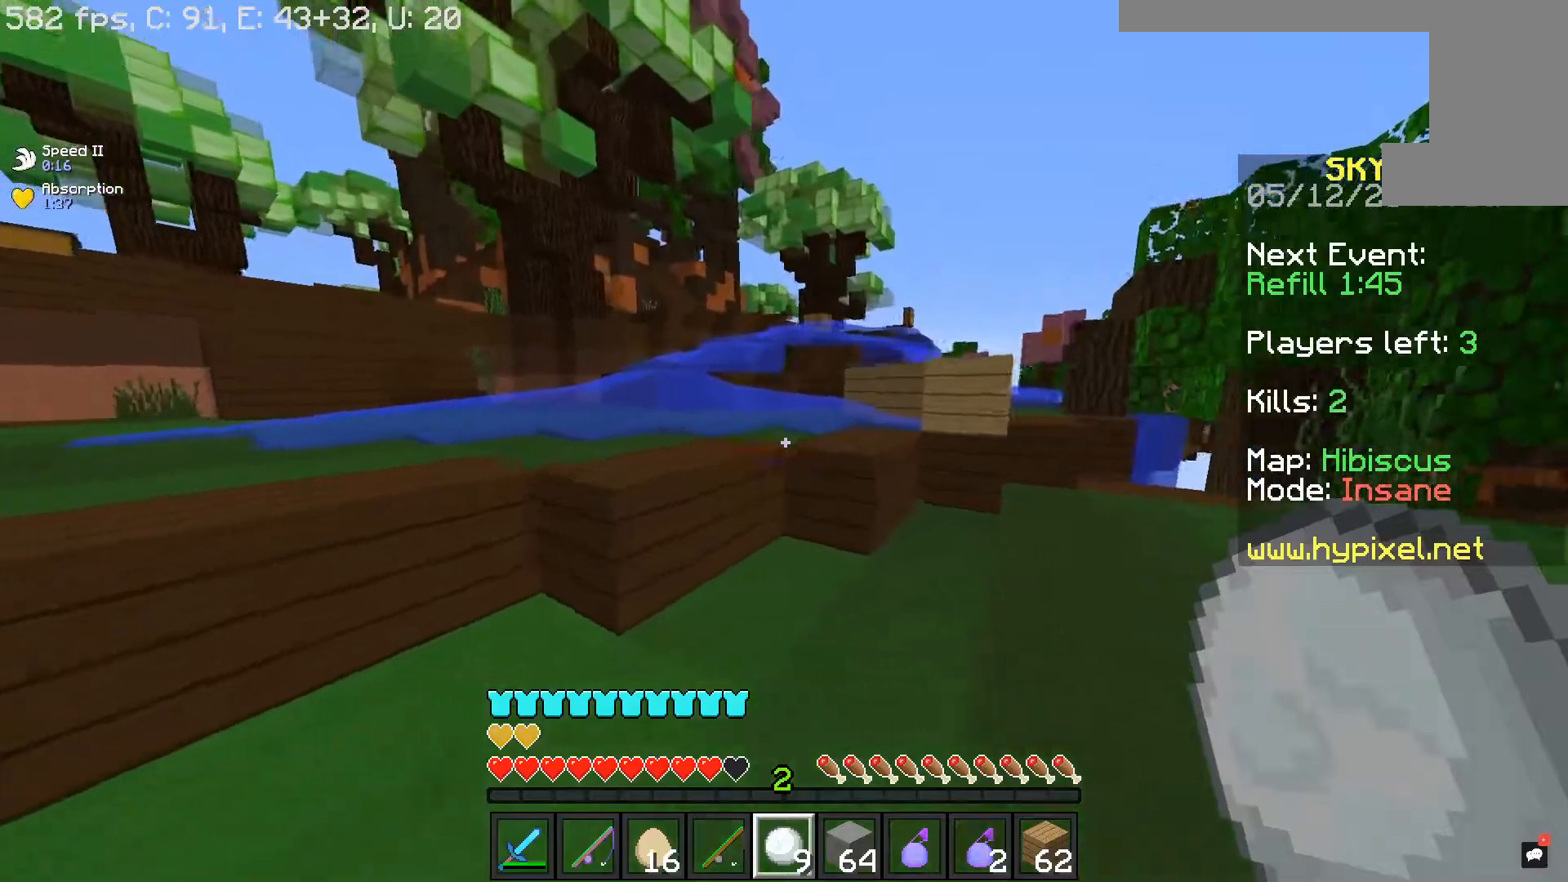
{"keys": ["a", "d"], "mouse": [], "events": [[133, "a", "down"], [133, "space", "down"], [350, "w", "up"], [400, "space", "up"], [433, "d", "down"]]}
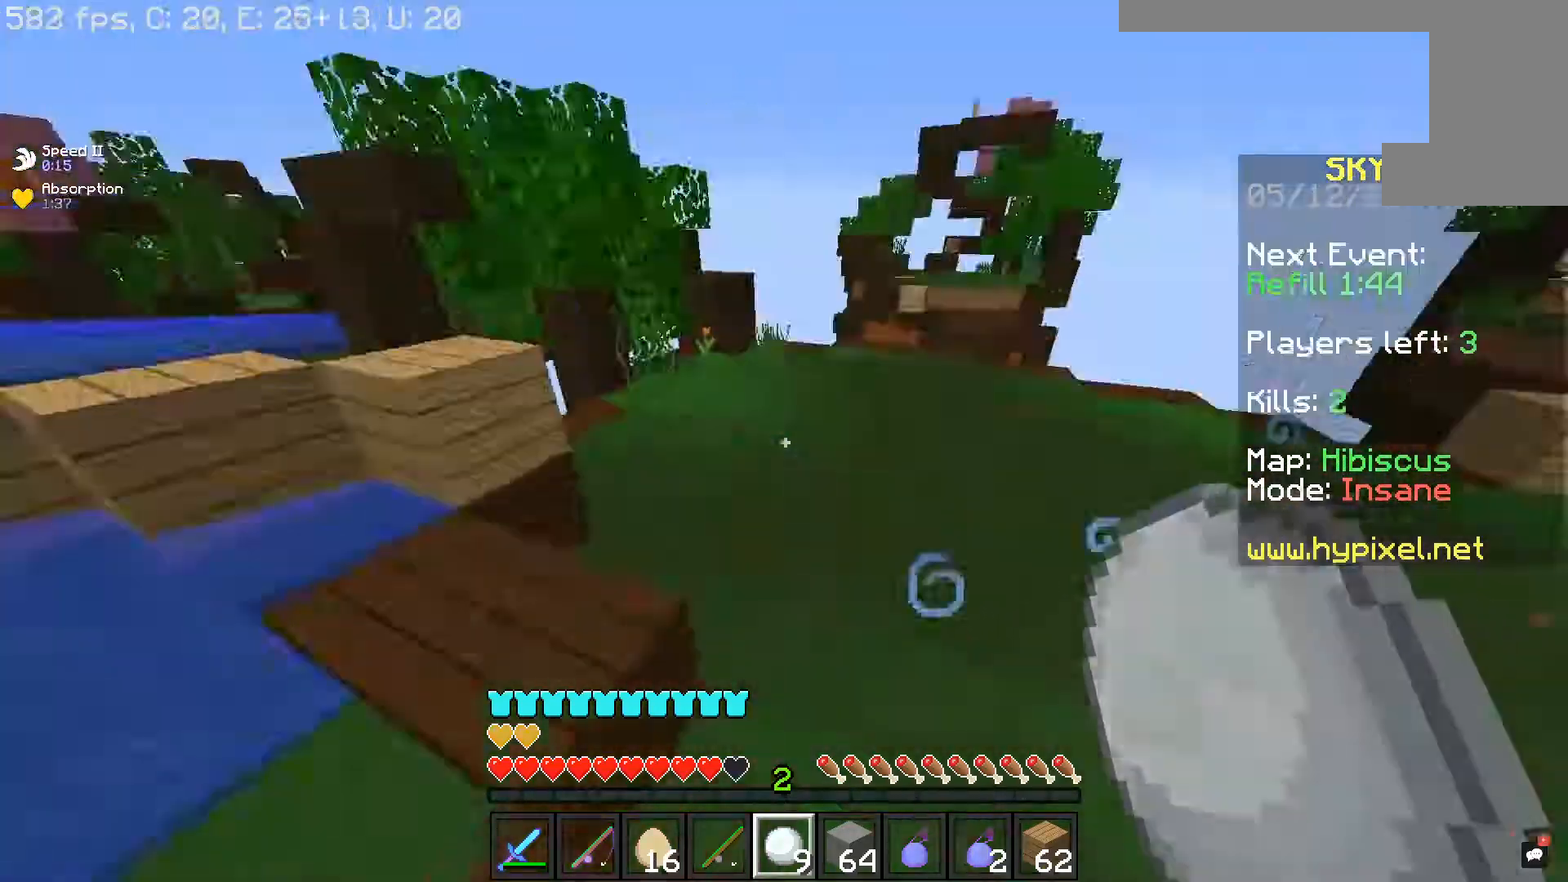
{"keys": ["w"], "mouse": [], "events": [[50, "a", "up"], [83, "w", "down"], [433, "d", "up"]]}
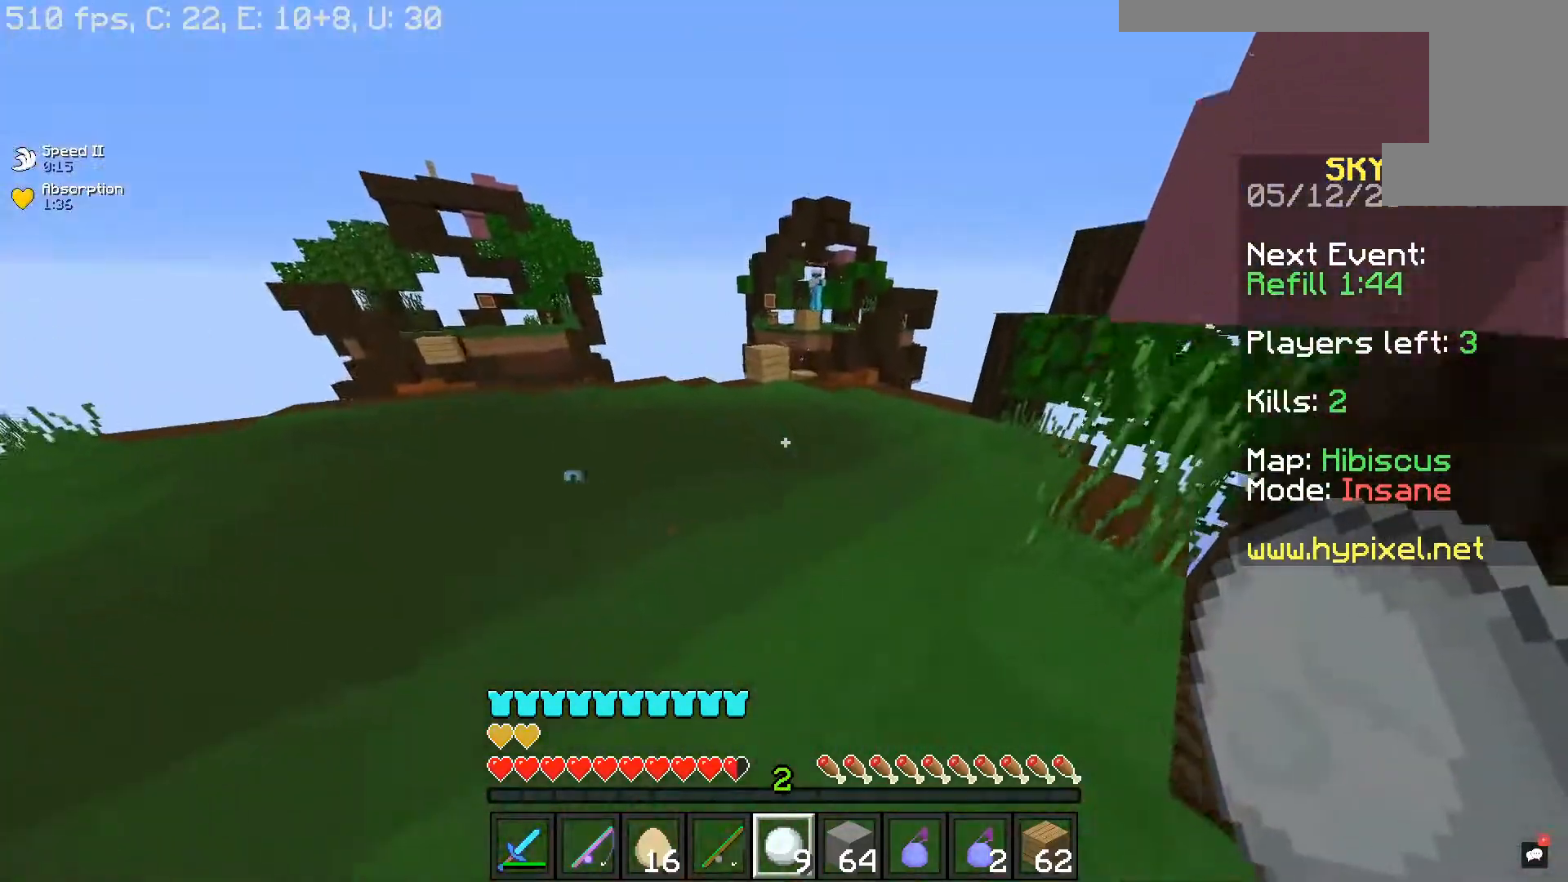
{"keys": ["a", "w"], "mouse": [], "events": [[283, "a", "down"]]}
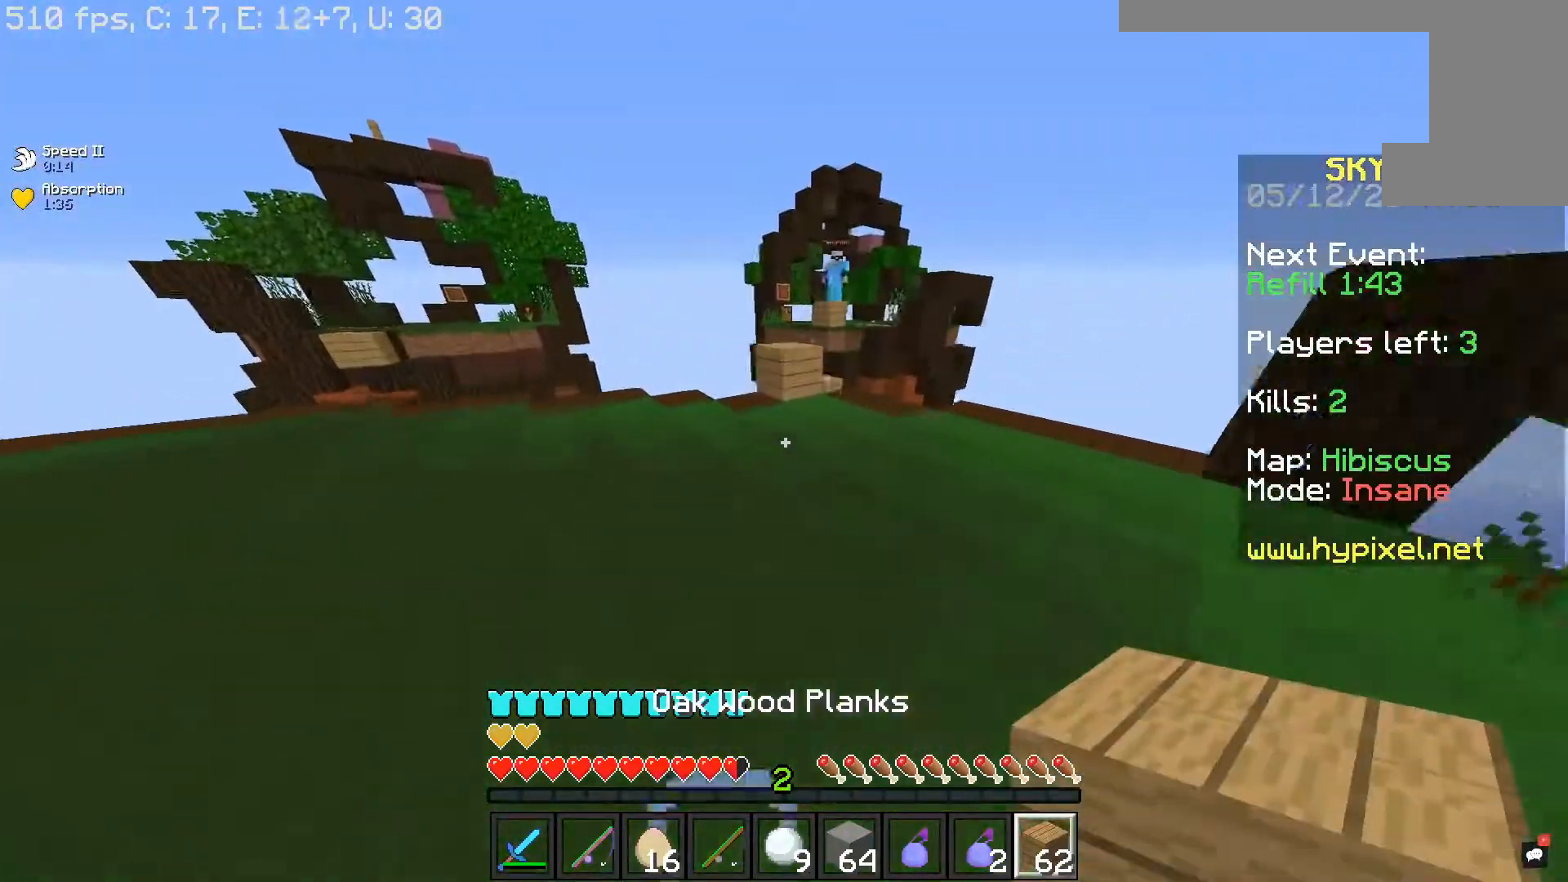
{"keys": ["d", "w"], "mouse": [], "events": [[333, "d", "down"], [400, "a", "up"]]}
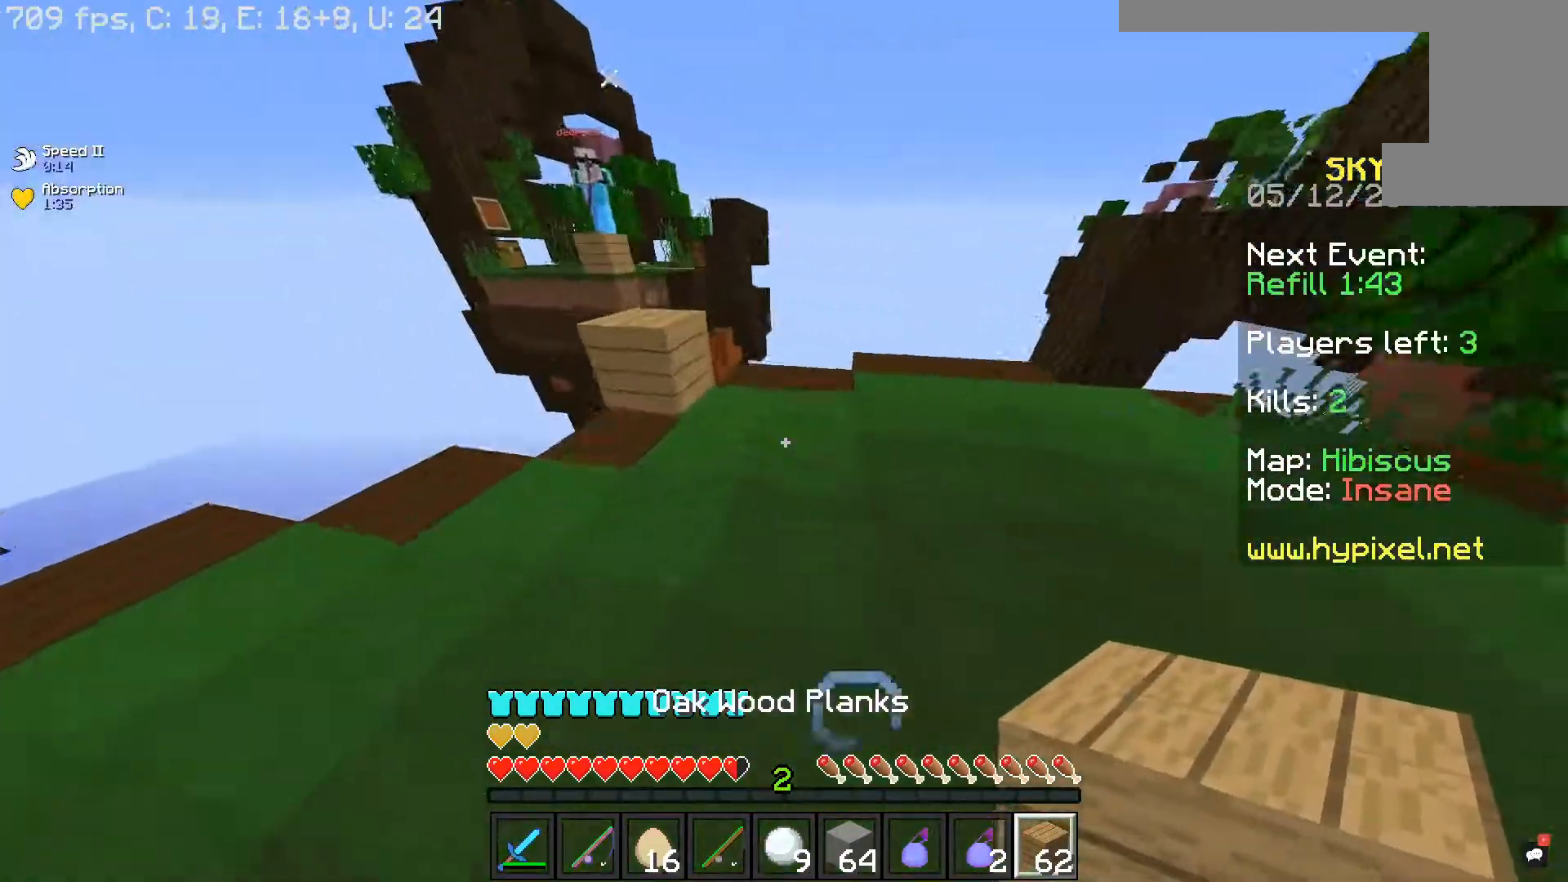
{"keys": ["a"], "mouse": [], "events": [[233, "w", "up"], [250, "d", "up"], [267, "mouse_right", "down"], [283, "s", "down"], [417, "s", "up"], [467, "mouse_right", "up"], [483, "a", "down"]]}
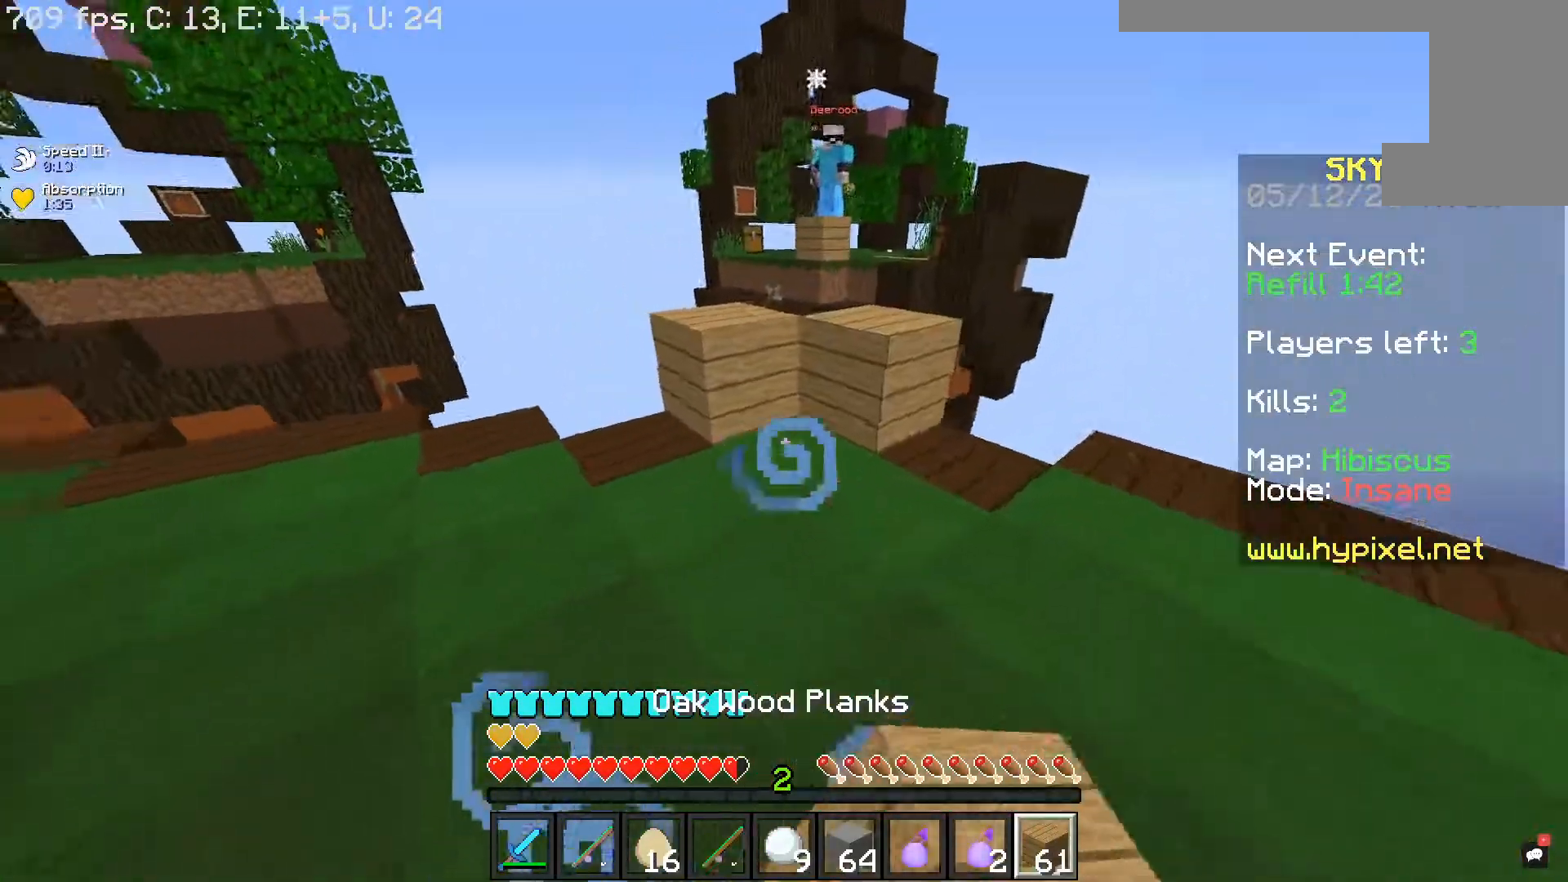
{"keys": ["a"], "mouse": ["right"], "events": [[83, "mouse_right", "down"], [267, "mouse_right", "up"], [383, "mouse_right", "down"]]}
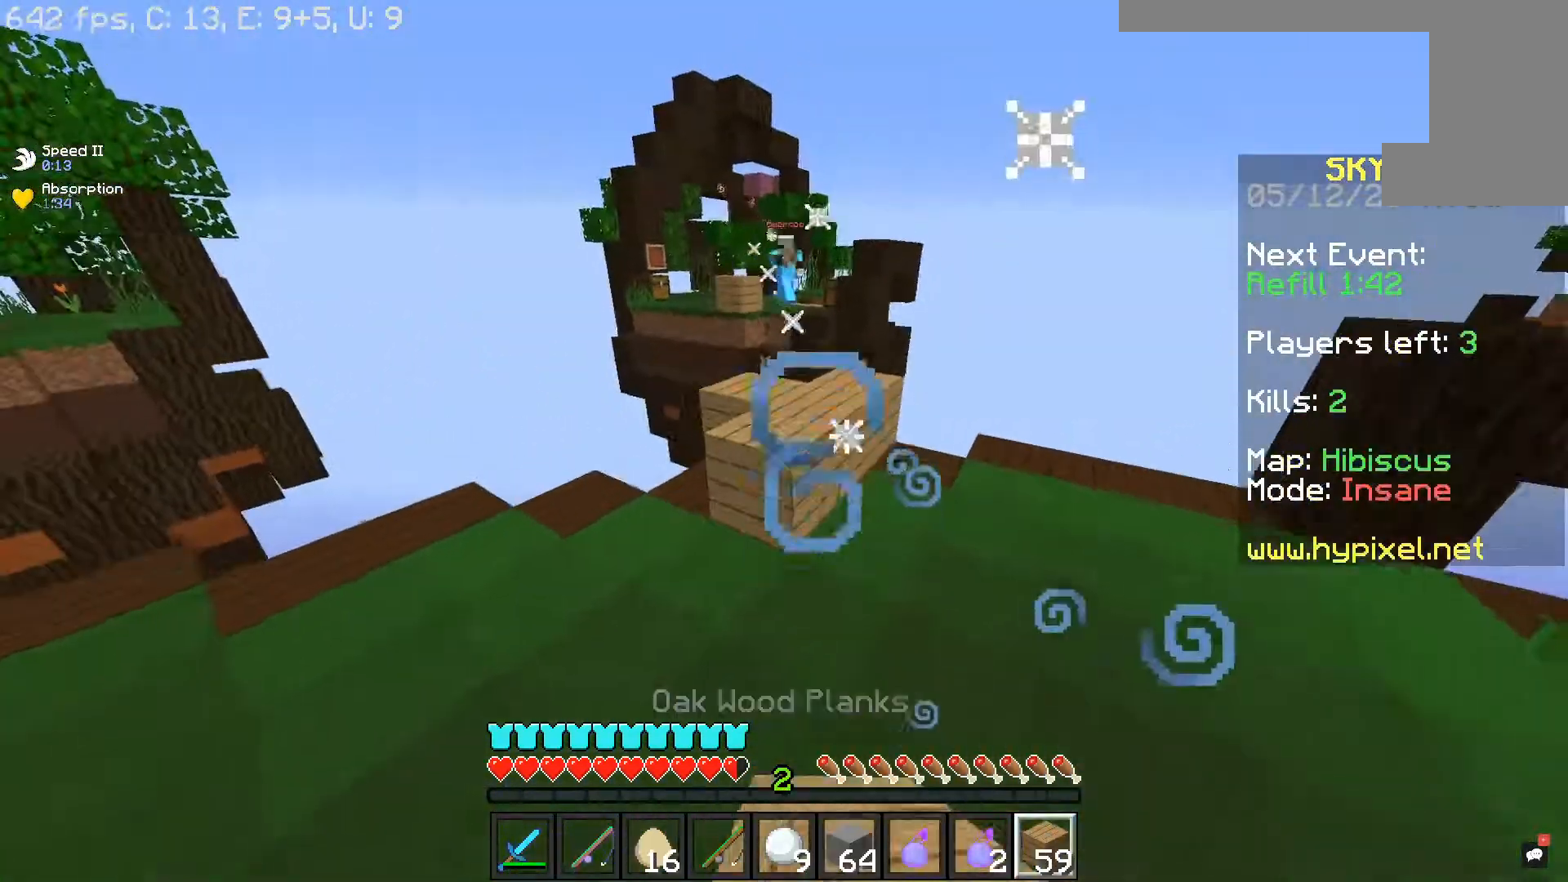
{"keys": ["a", "w"], "mouse": [], "events": [[67, "mouse_right", "up"], [133, "w", "down"]]}
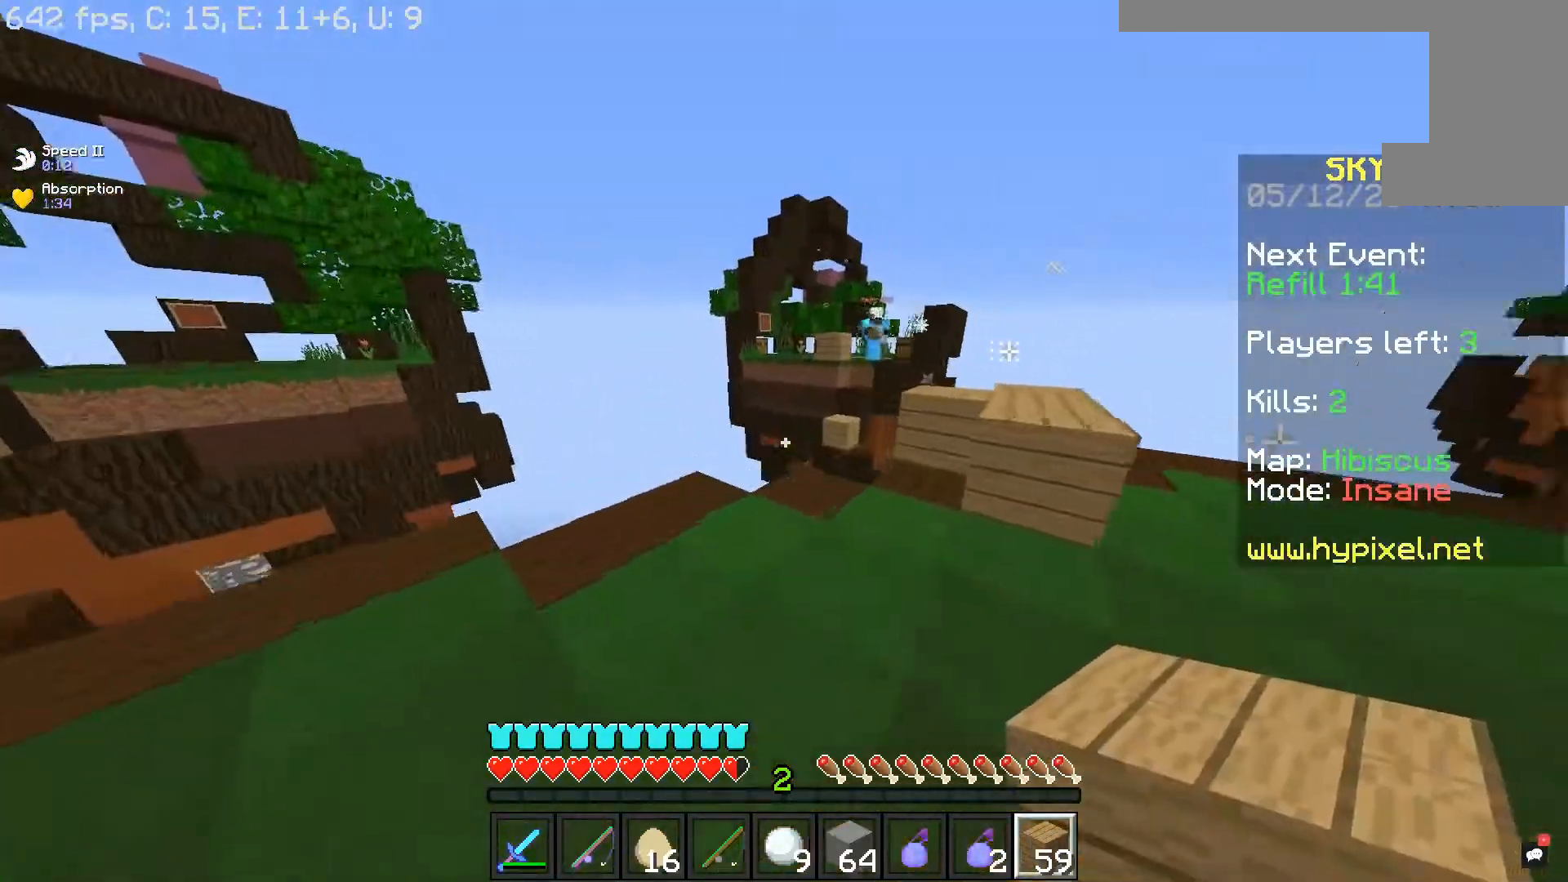
{"keys": ["w"], "mouse": [], "events": [[100, "w", "up"], [183, "d", "down"], [300, "a", "up"], [333, "w", "down"], [483, "d", "up"]]}
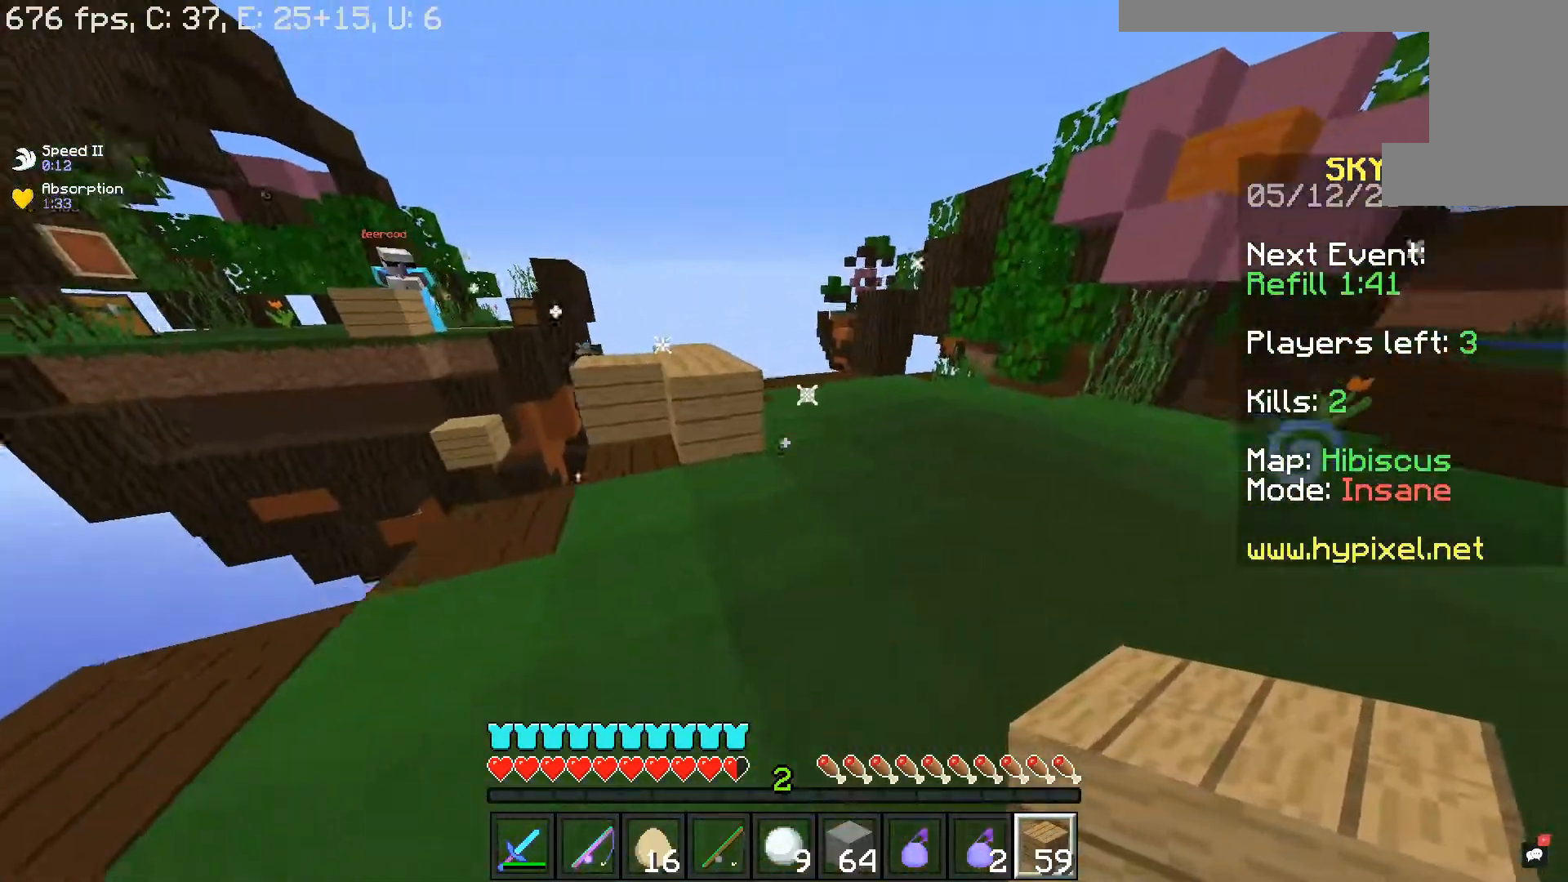
{"keys": [], "mouse": ["right"], "events": [[133, "space", "down"], [350, "space", "up"], [483, "mouse_right", "down"], [500, "w", "up"]]}
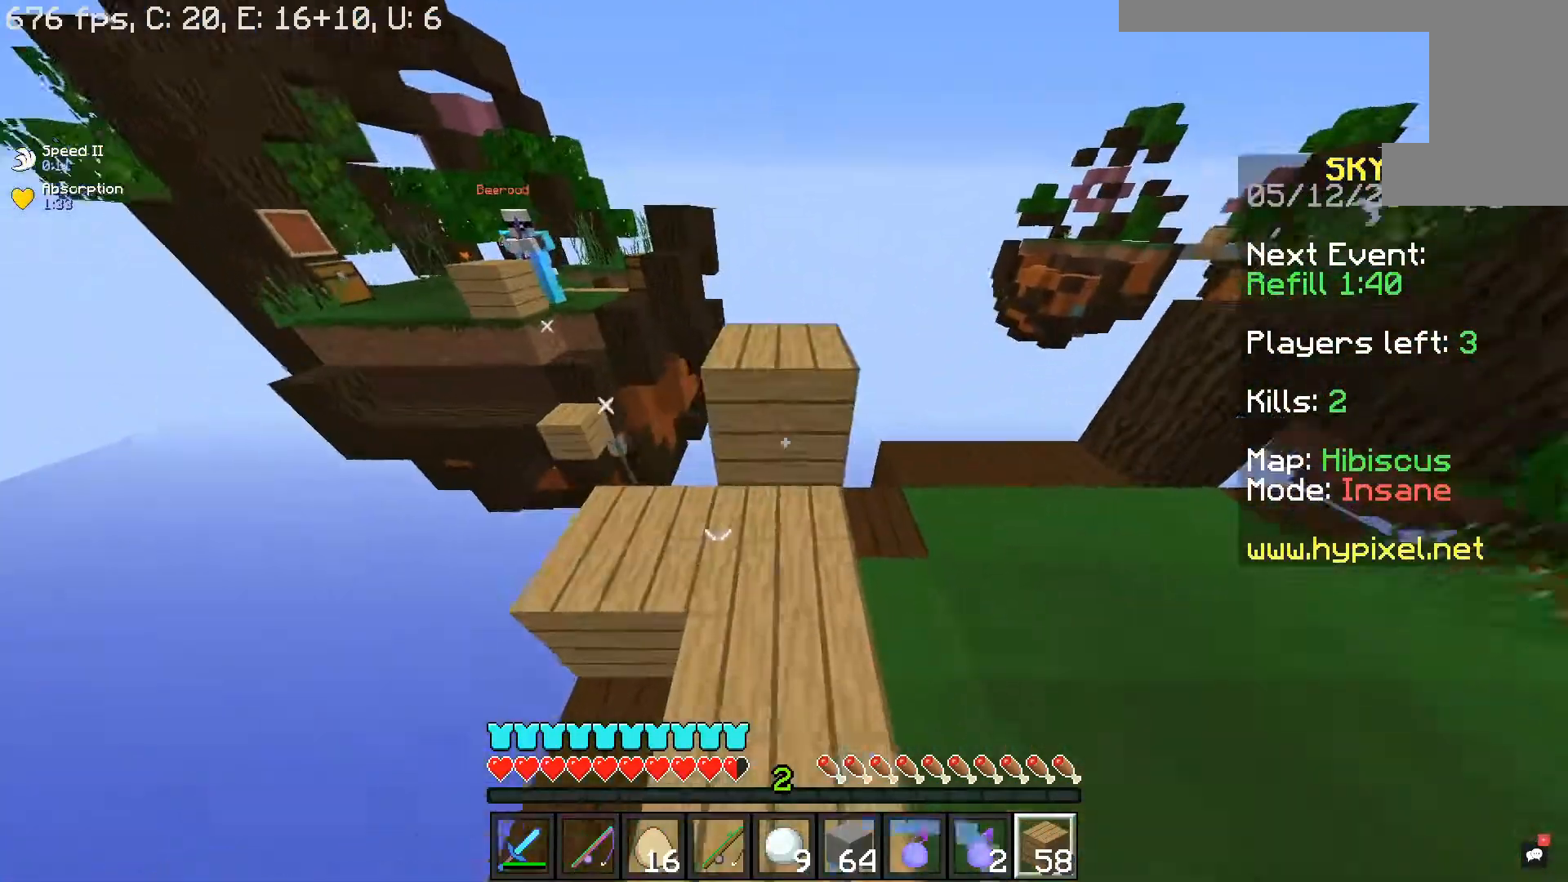
{"keys": ["space"], "mouse": [], "events": [[33, "s", "down"], [267, "s", "up"], [367, "mouse_right", "up"], [383, "w", "down"], [433, "space", "down"], [500, "w", "up"]]}
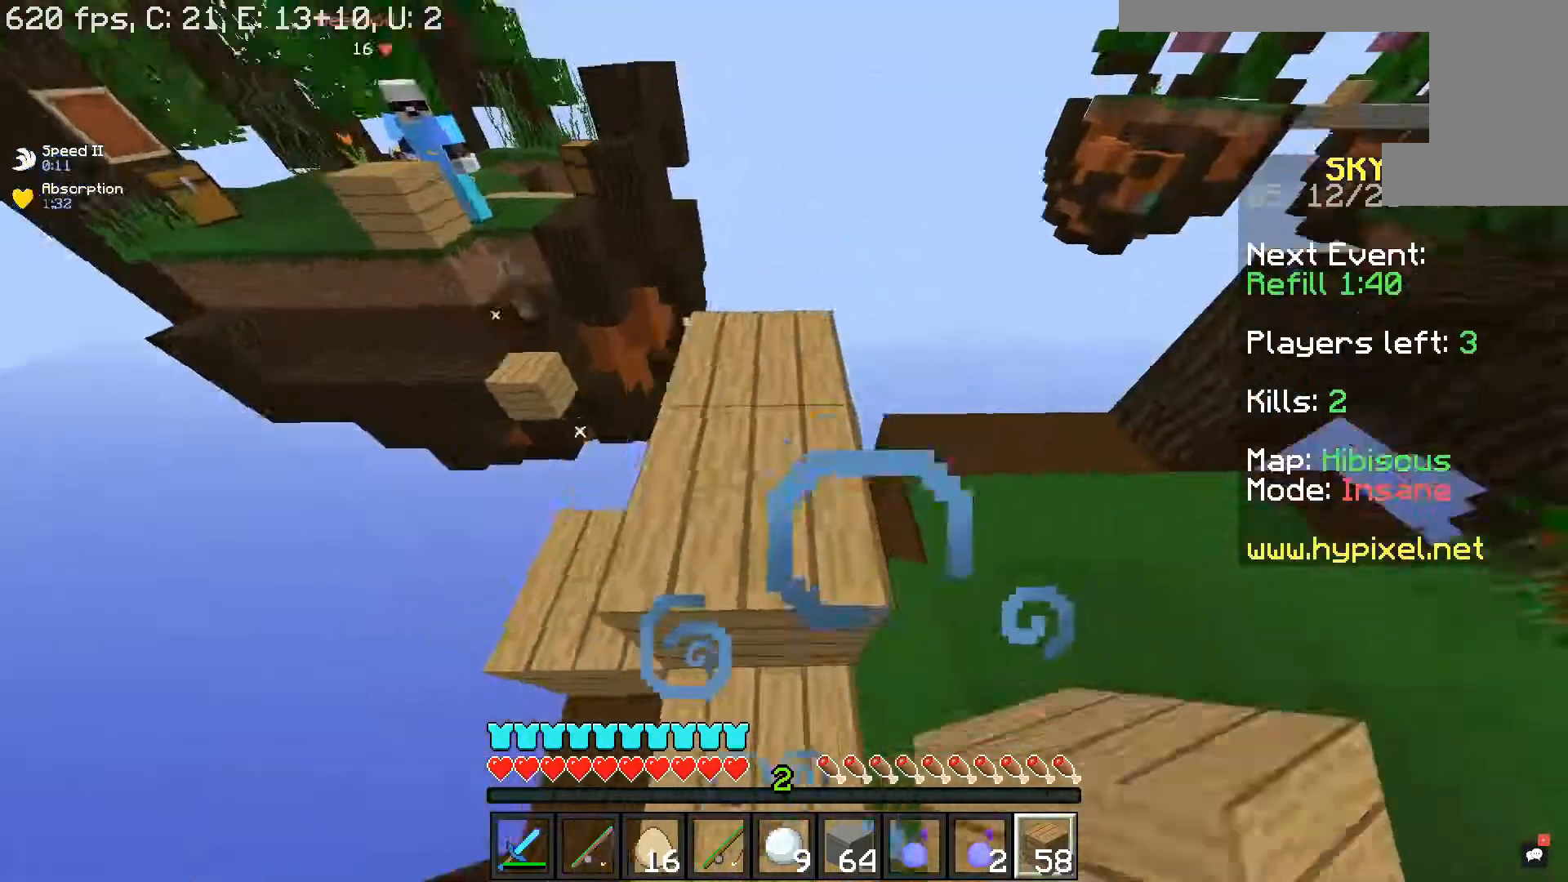
{"keys": ["w"], "mouse": [], "events": [[83, "w", "down"], [133, "space", "up"], [167, "mouse_right", "down"], [383, "mouse_right", "up"]]}
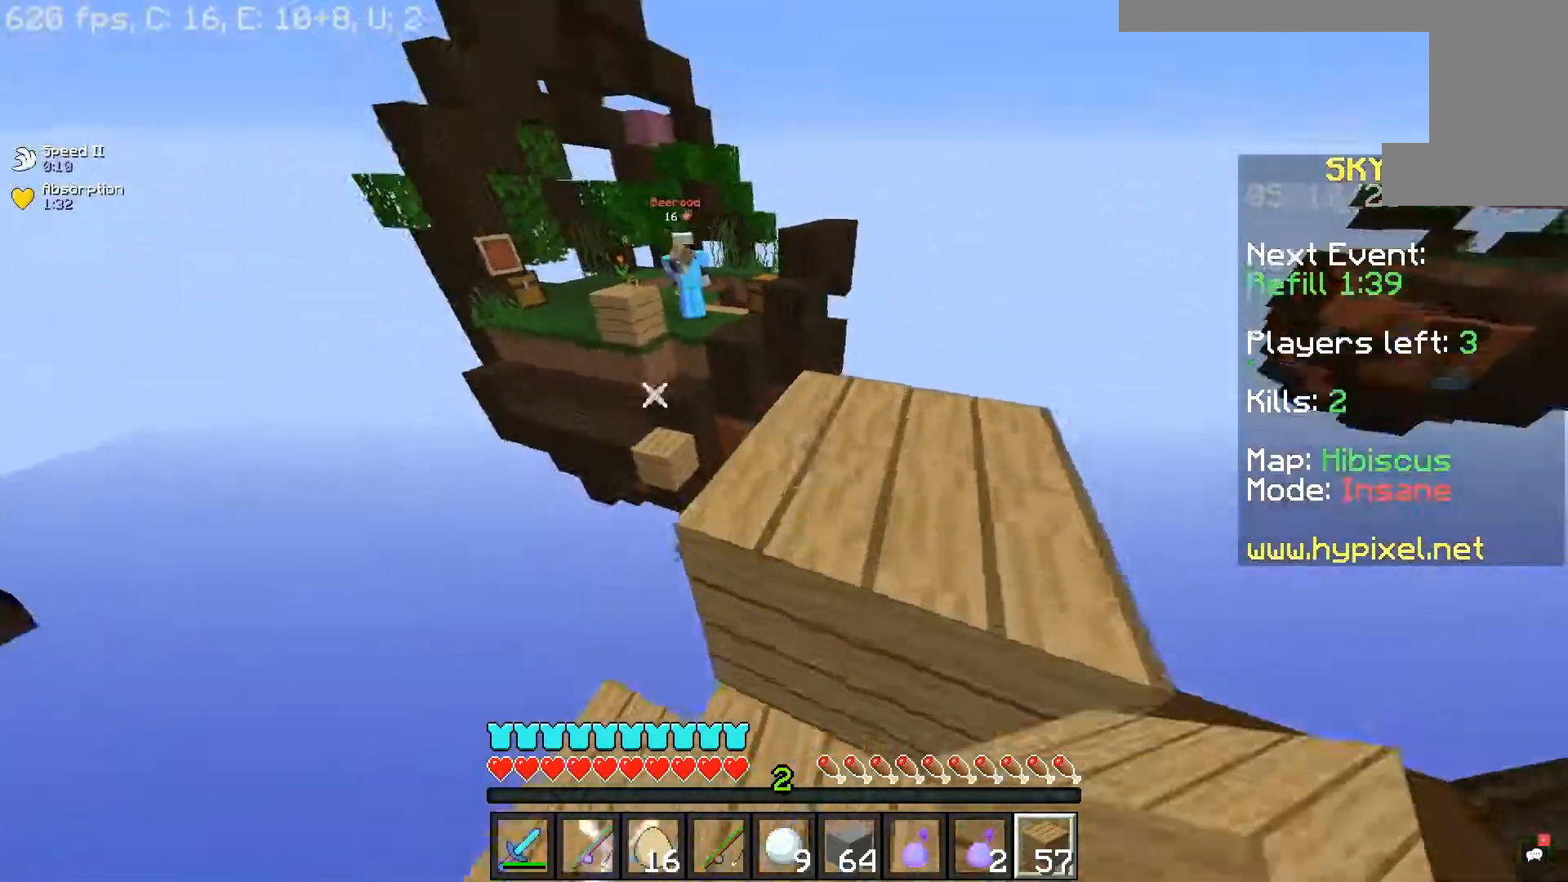
{"keys": ["space", "w"], "mouse": [], "events": [[117, "d", "down"], [150, "w", "up"], [300, "d", "up"], [333, "space", "down"], [417, "w", "down"]]}
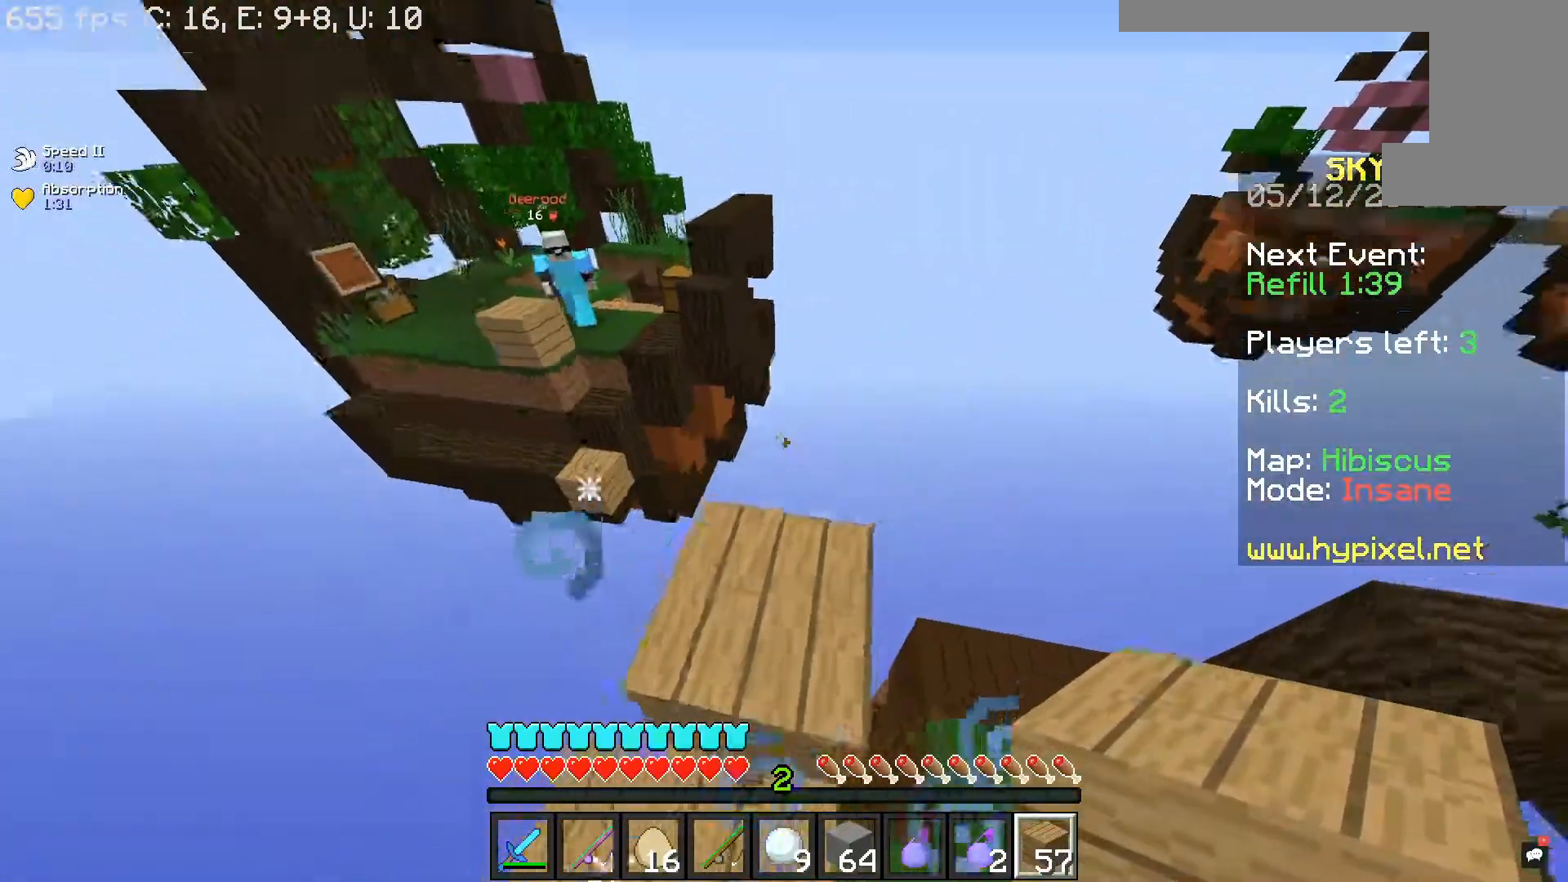
{"keys": ["d", "s"], "mouse": [], "events": [[83, "space", "up"], [350, "w", "up"], [367, "s", "down"], [383, "d", "down"]]}
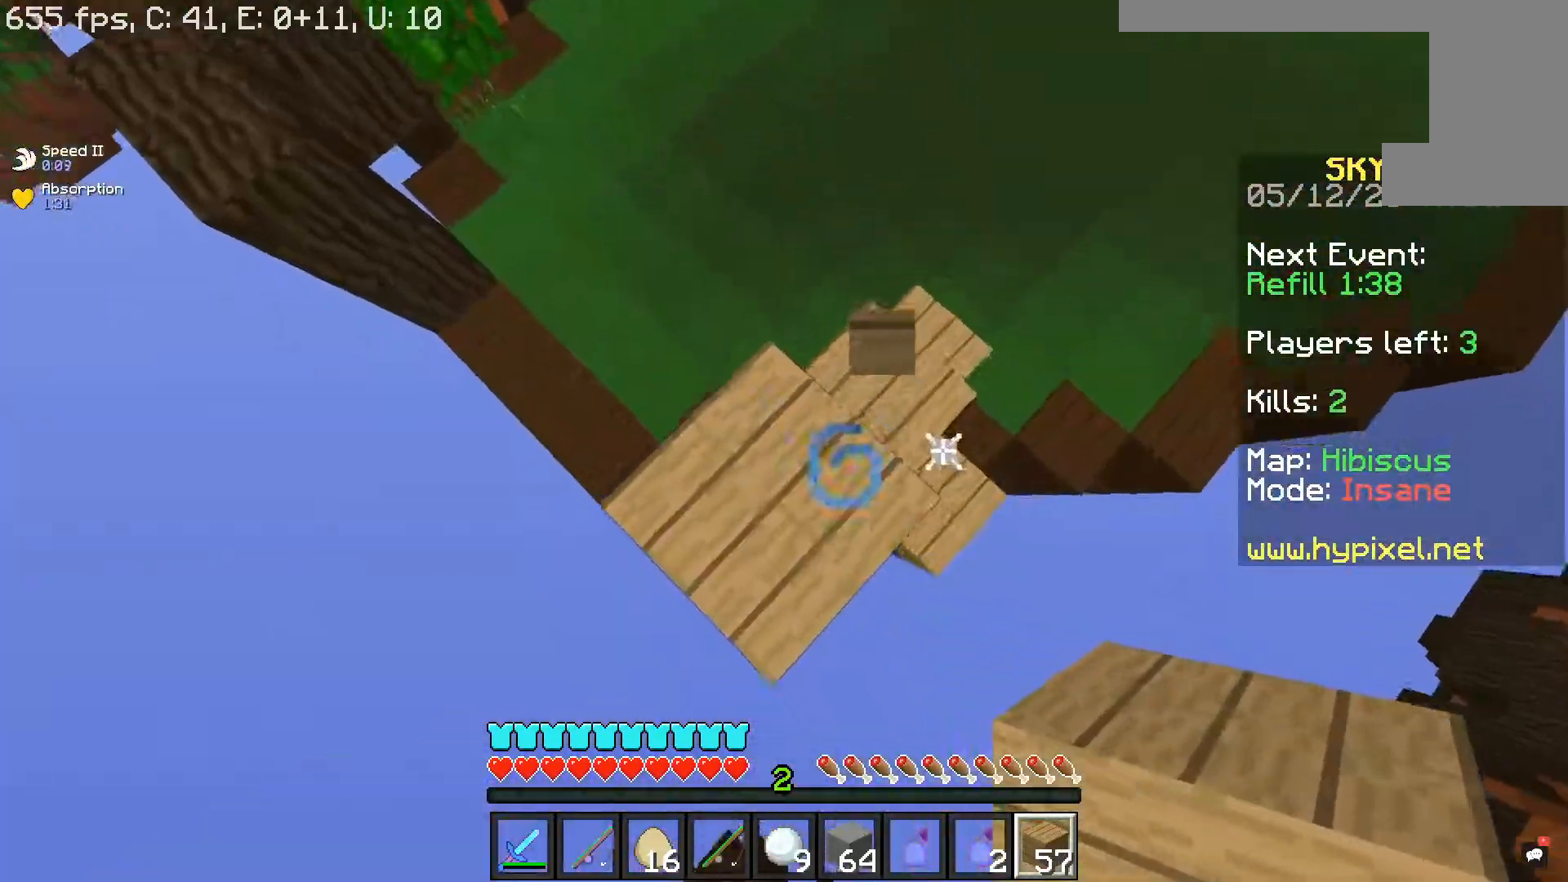
{"keys": ["s"], "mouse": ["right"], "events": [[333, "d", "up"], [333, "mouse_right", "down"]]}
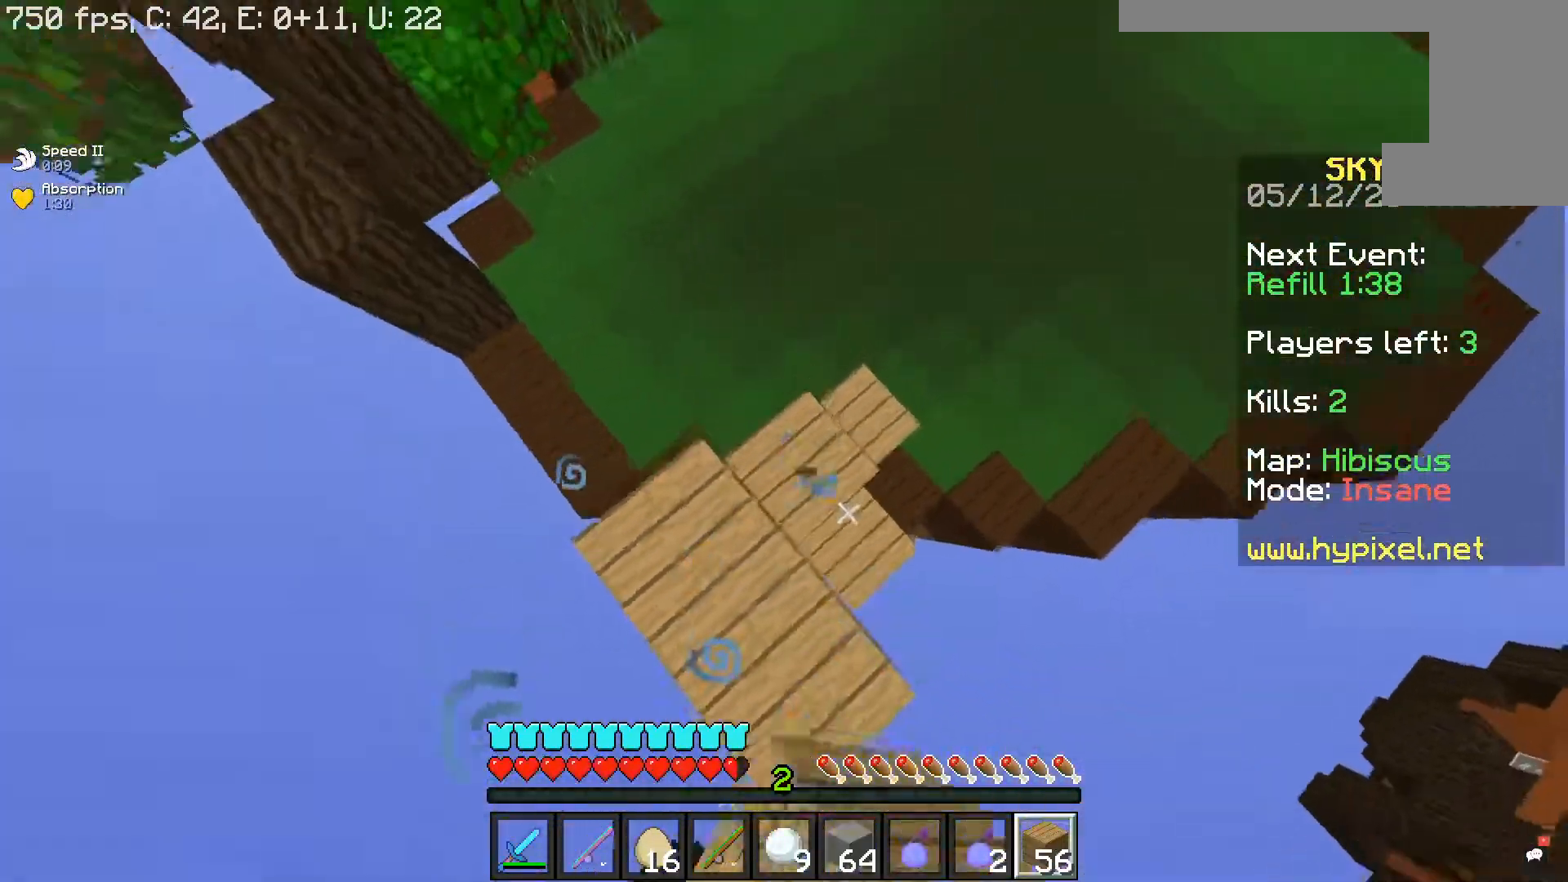
{"keys": ["d", "s", "space"], "mouse": ["right"], "events": [[83, "d", "down"], [267, "d", "up"], [367, "space", "down"], [433, "d", "down"]]}